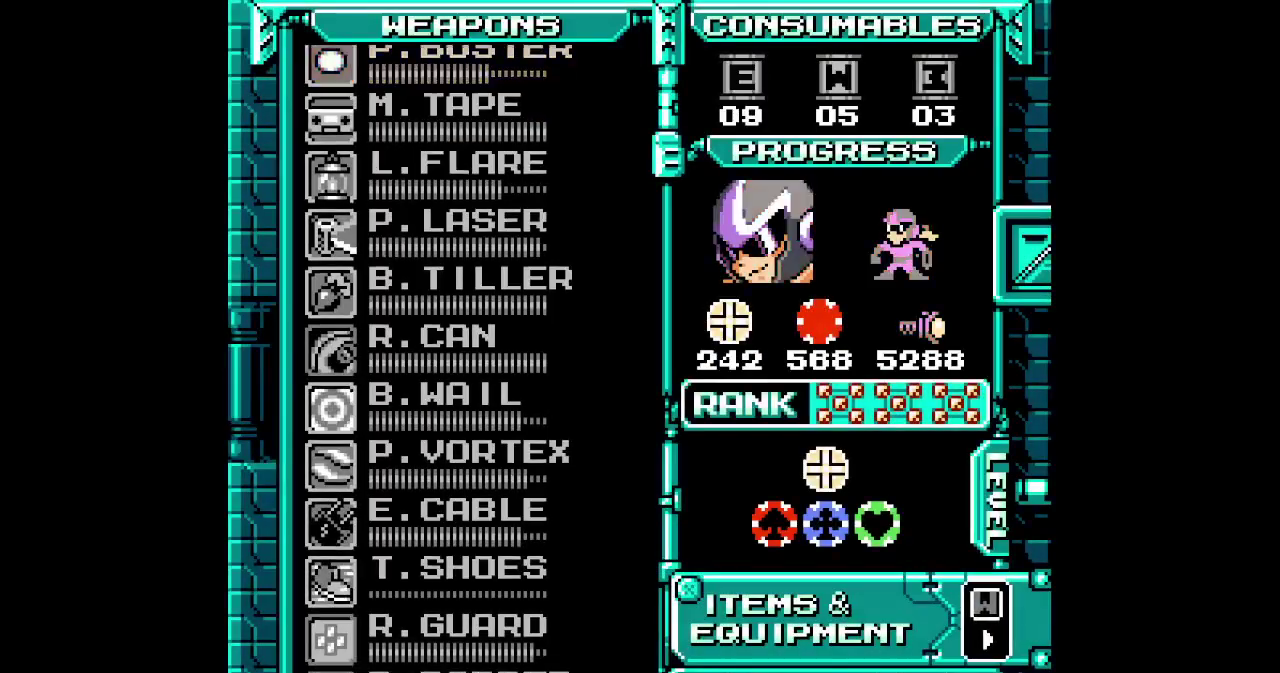
Gameplay with a controller (Xbox layout); each line is a JSON object with the inputs held at the frame after it. "events" lists button and stick changes between this image and that frame as [ms after this image, input, new state], when the widget could be followed in between. Not read: A B DPAD_UP L3 R3 START X Y other_buttons.
{"buttons": [], "events": [[350, "DPAD_RIGHT", "down"], [483, "DPAD_RIGHT", "up"]]}
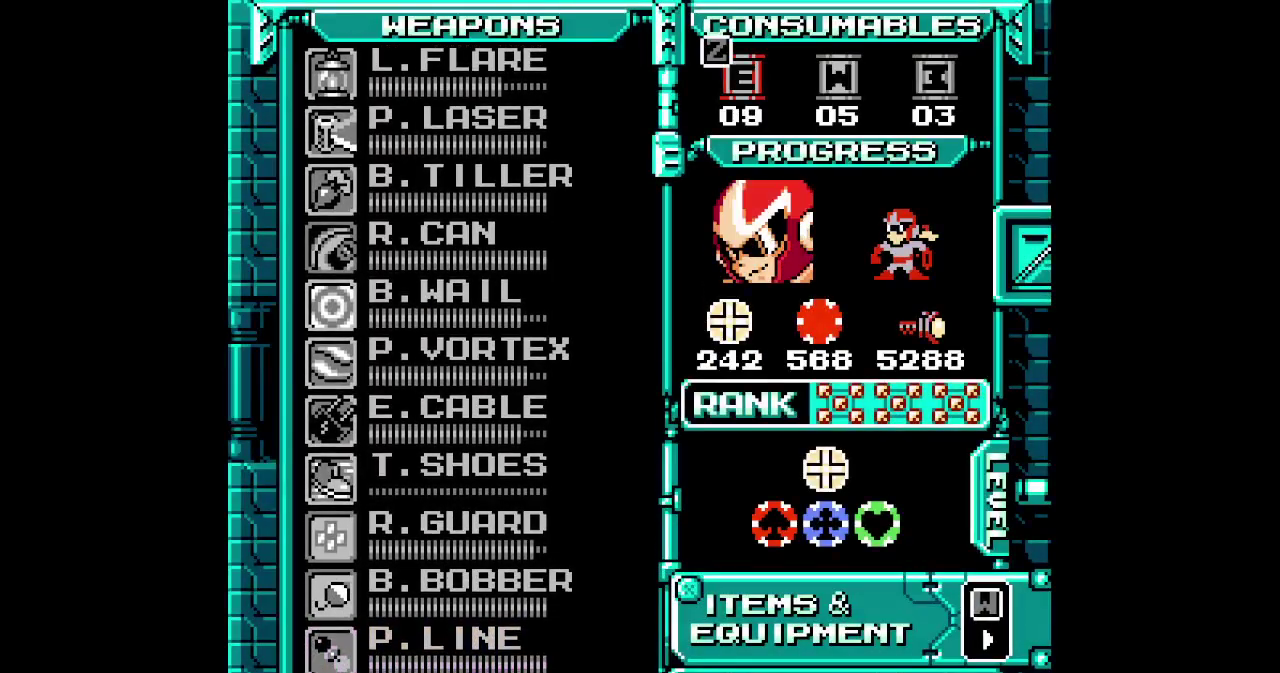
{"buttons": [], "events": [[67, "DPAD_RIGHT", "down"], [200, "DPAD_RIGHT", "up"]]}
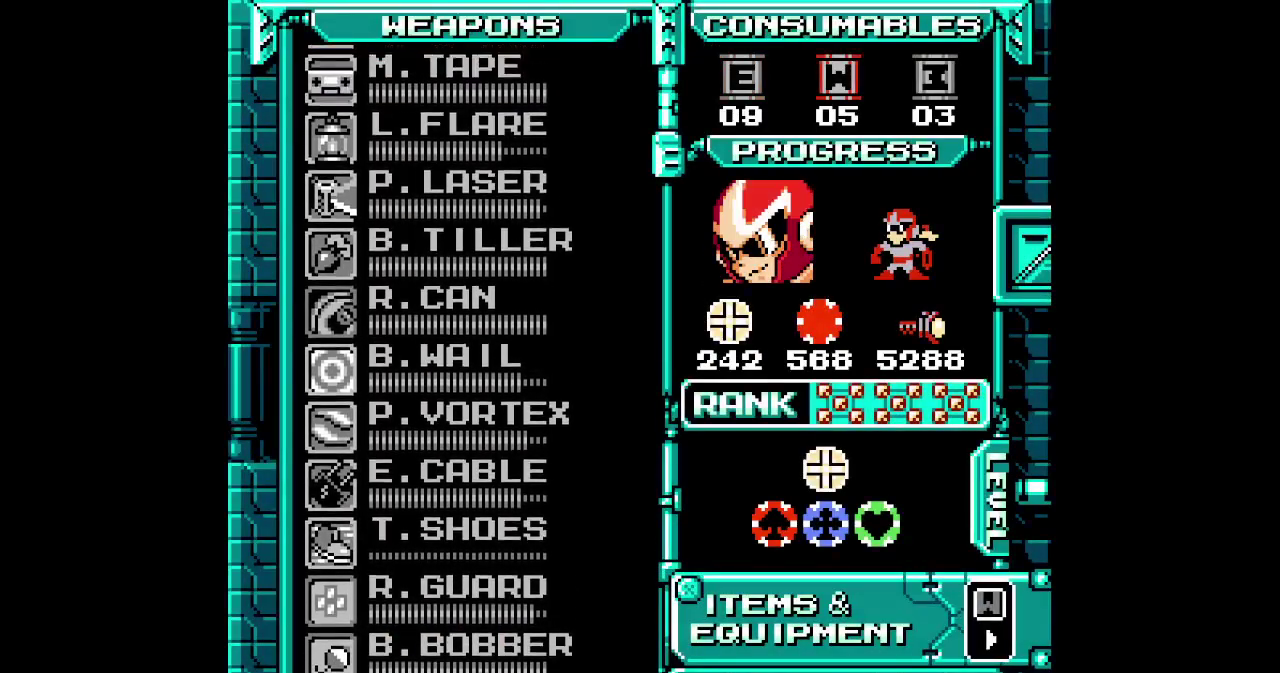
{"buttons": [], "events": []}
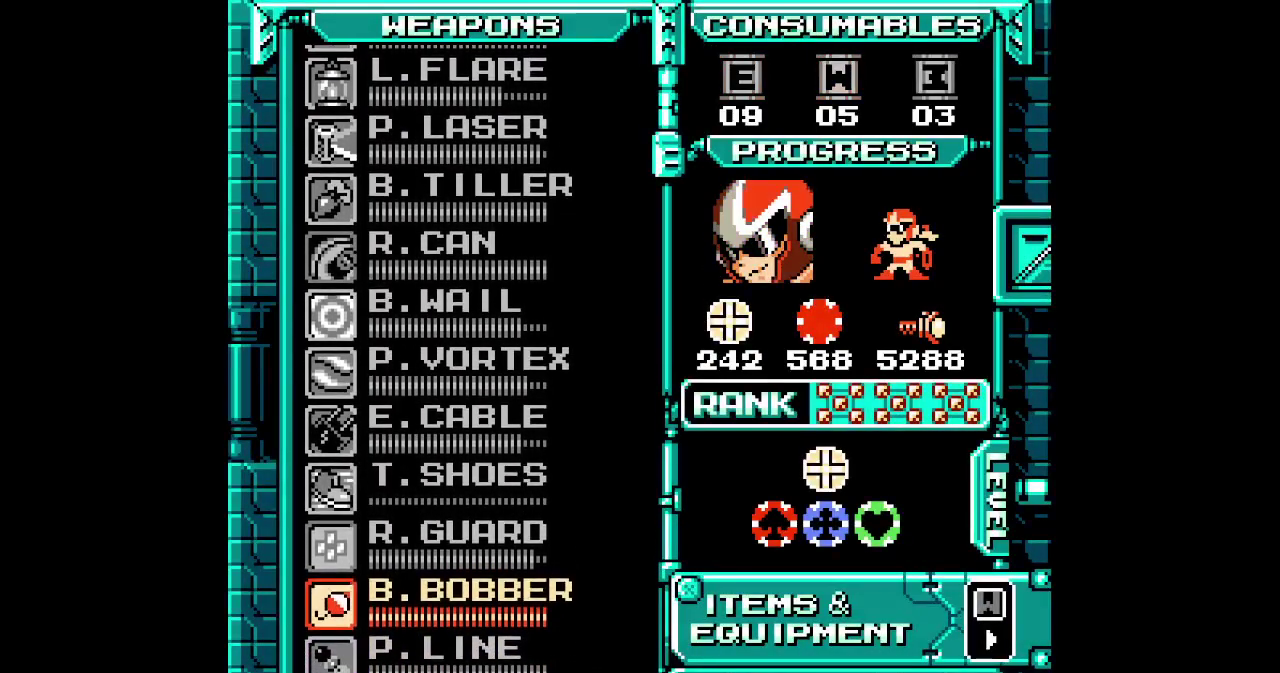
{"buttons": [], "events": []}
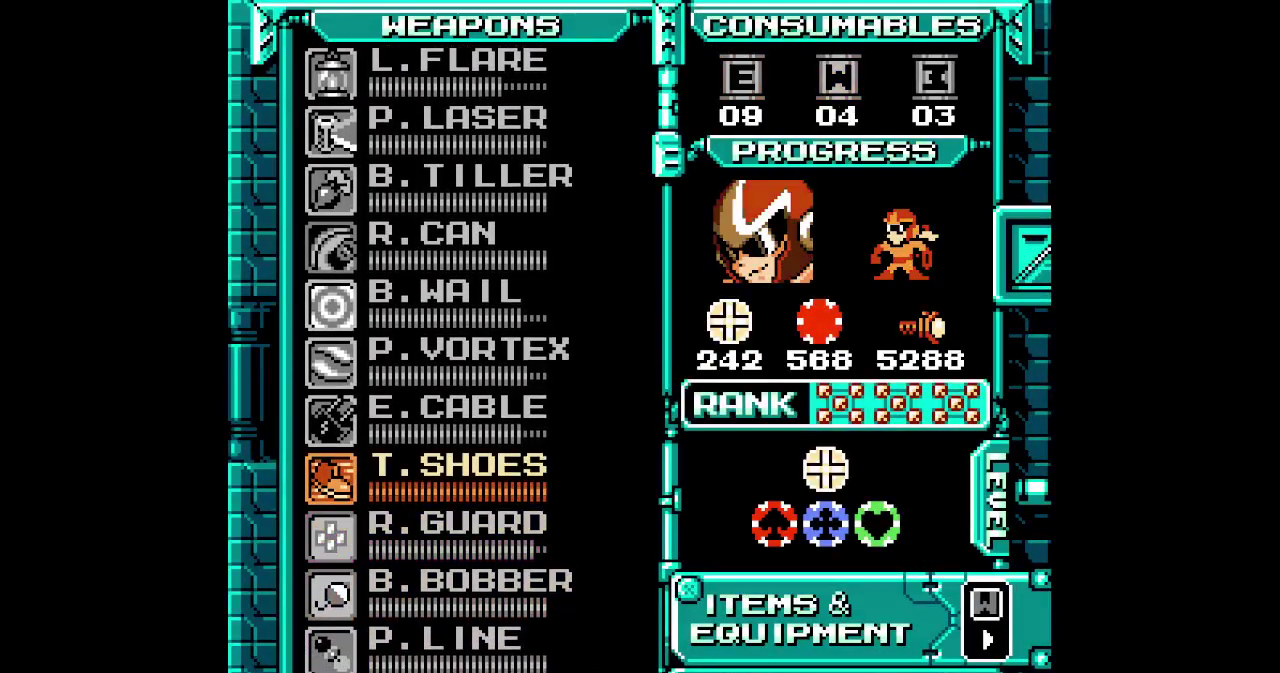
{"buttons": []}
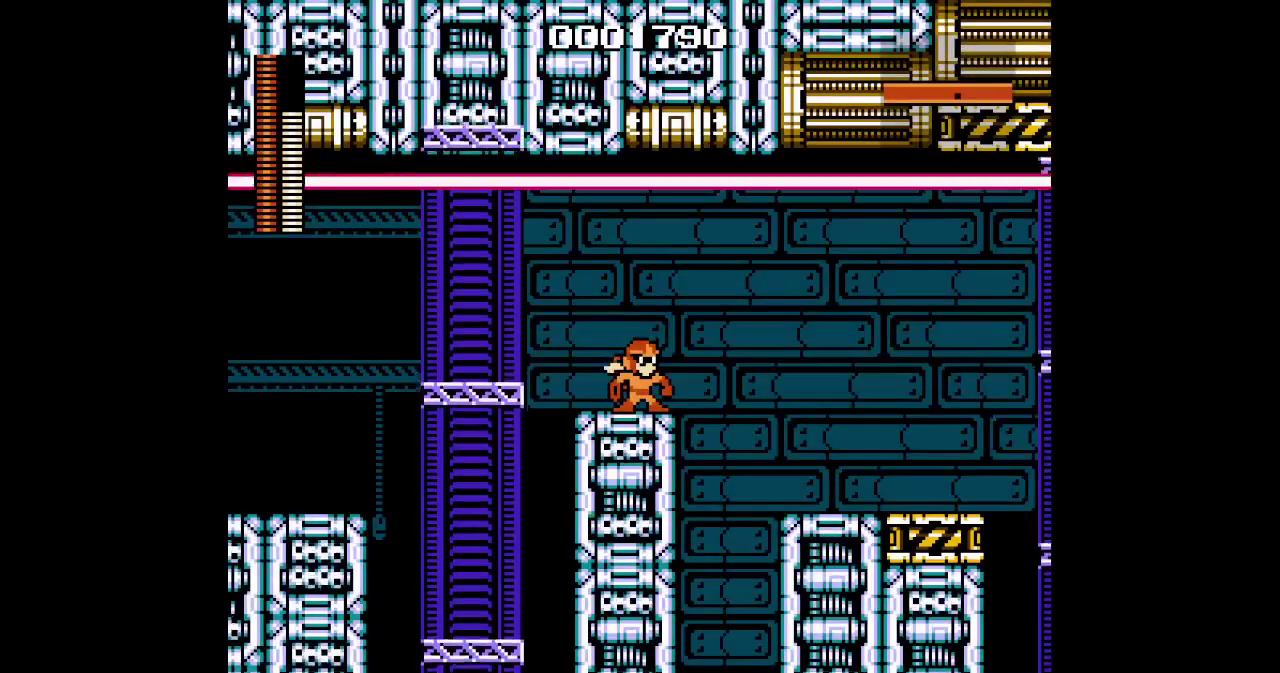
{"buttons": ["DPAD_RIGHT"], "events": [[350, "DPAD_RIGHT", "down"]]}
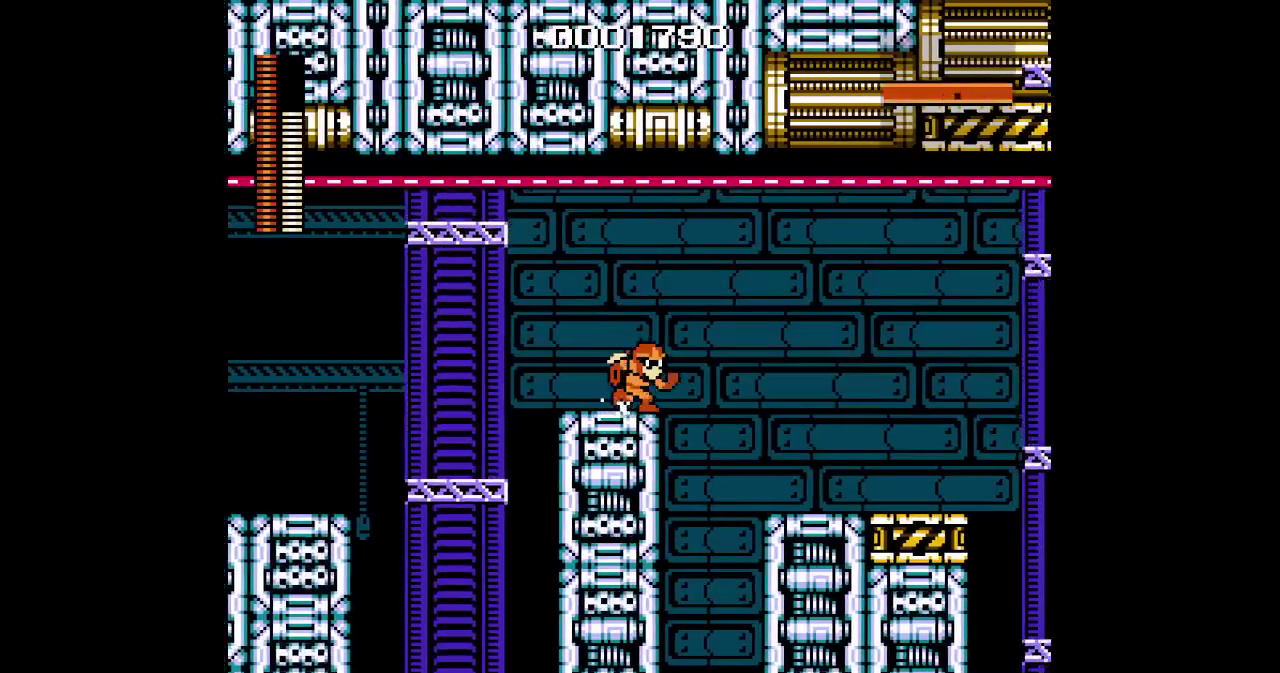
{"buttons": ["DPAD_RIGHT"], "events": []}
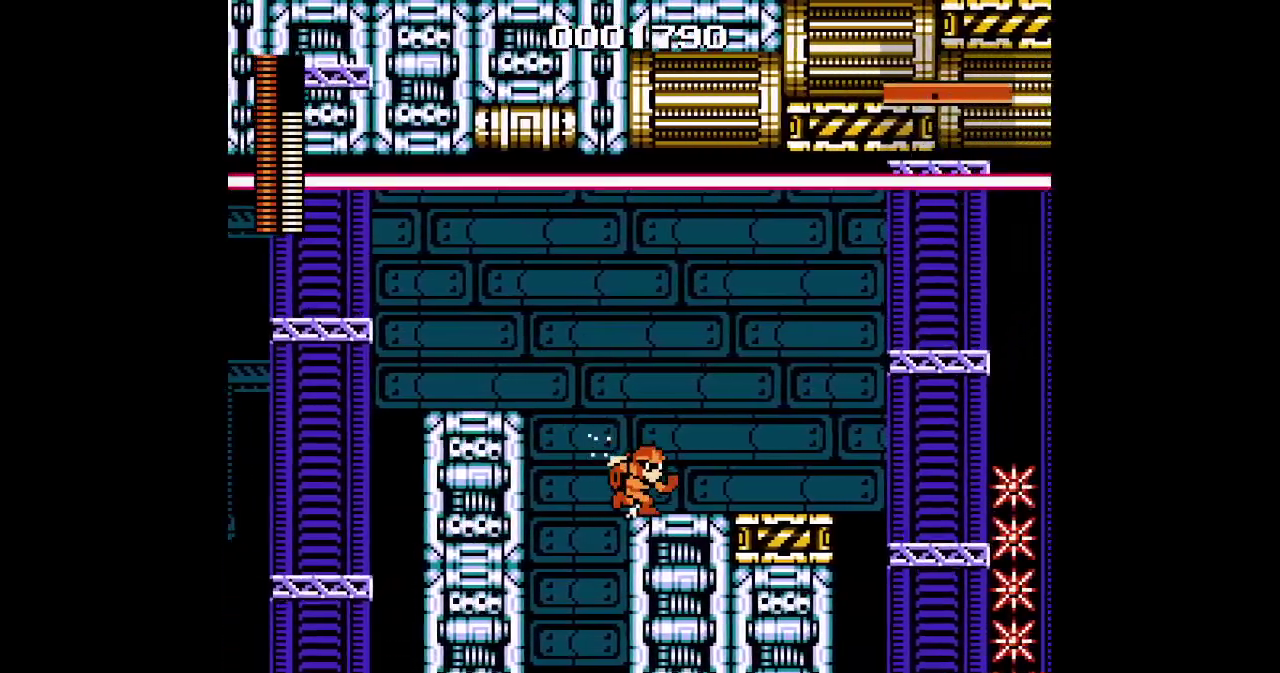
{"buttons": ["DPAD_RIGHT"], "events": []}
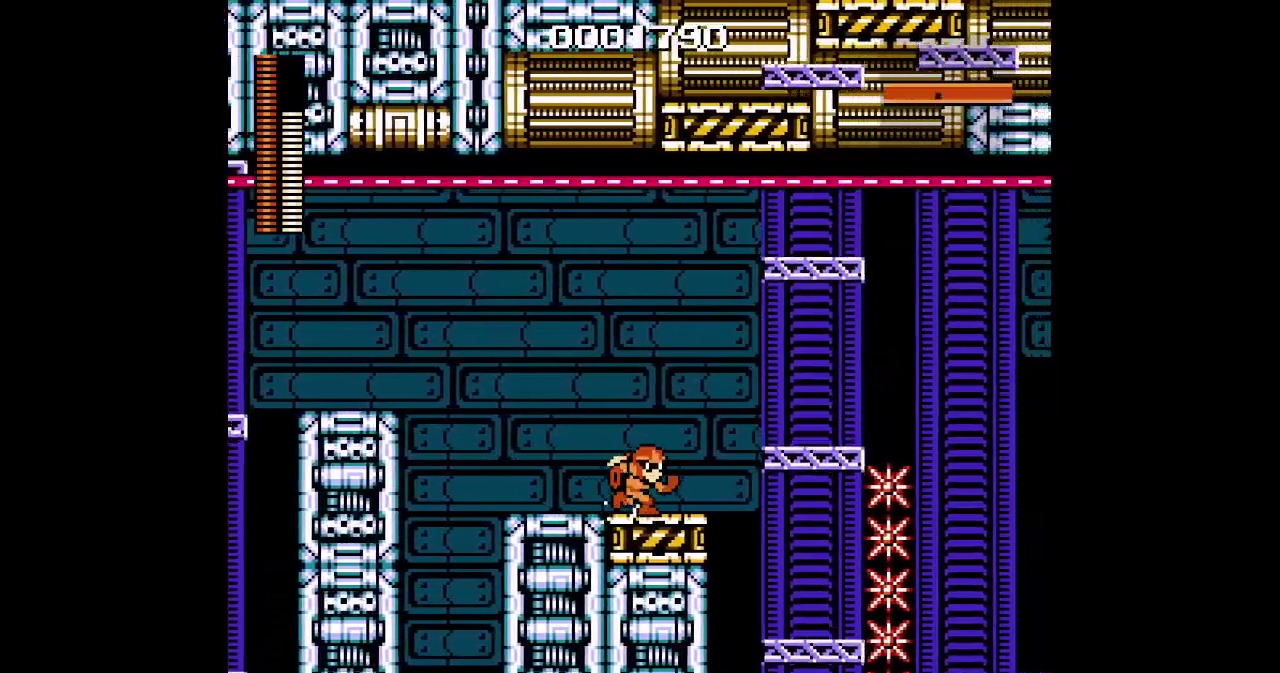
{"buttons": ["DPAD_RIGHT"], "events": []}
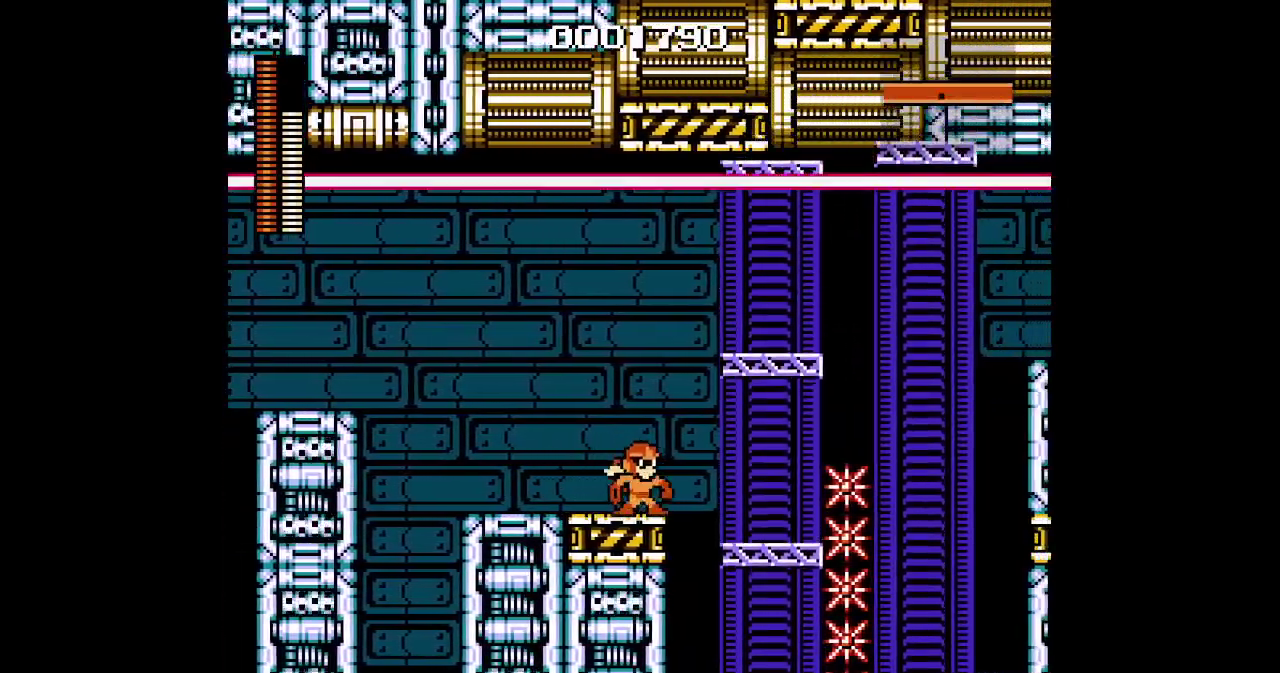
{"buttons": ["DPAD_RIGHT"], "events": []}
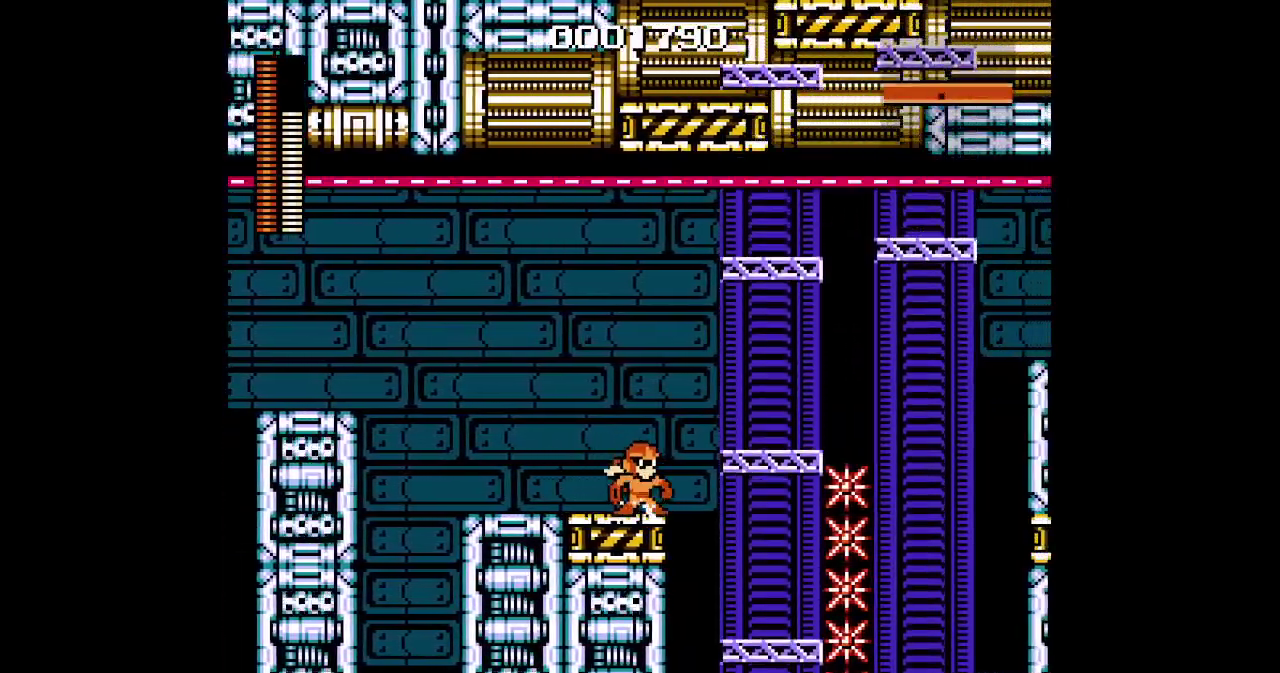
{"buttons": ["DPAD_RIGHT"], "events": []}
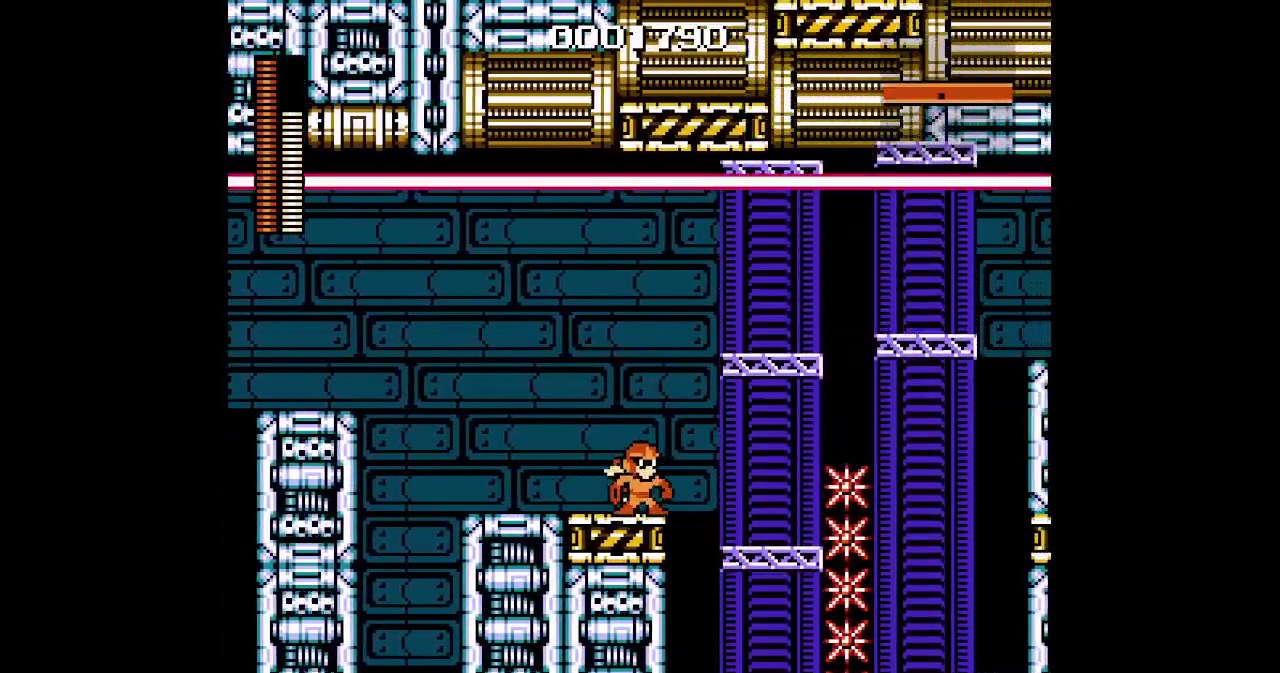
{"buttons": ["DPAD_RIGHT"], "events": []}
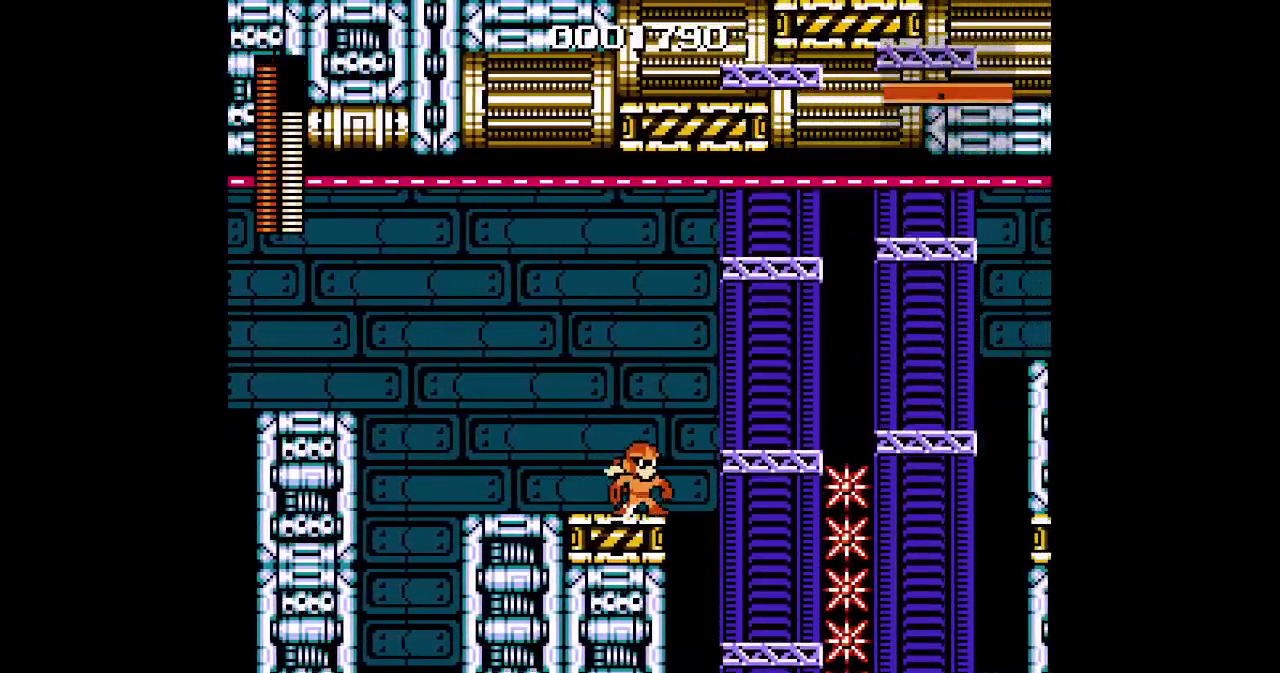
{"buttons": [], "events": [[467, "DPAD_RIGHT", "up"]]}
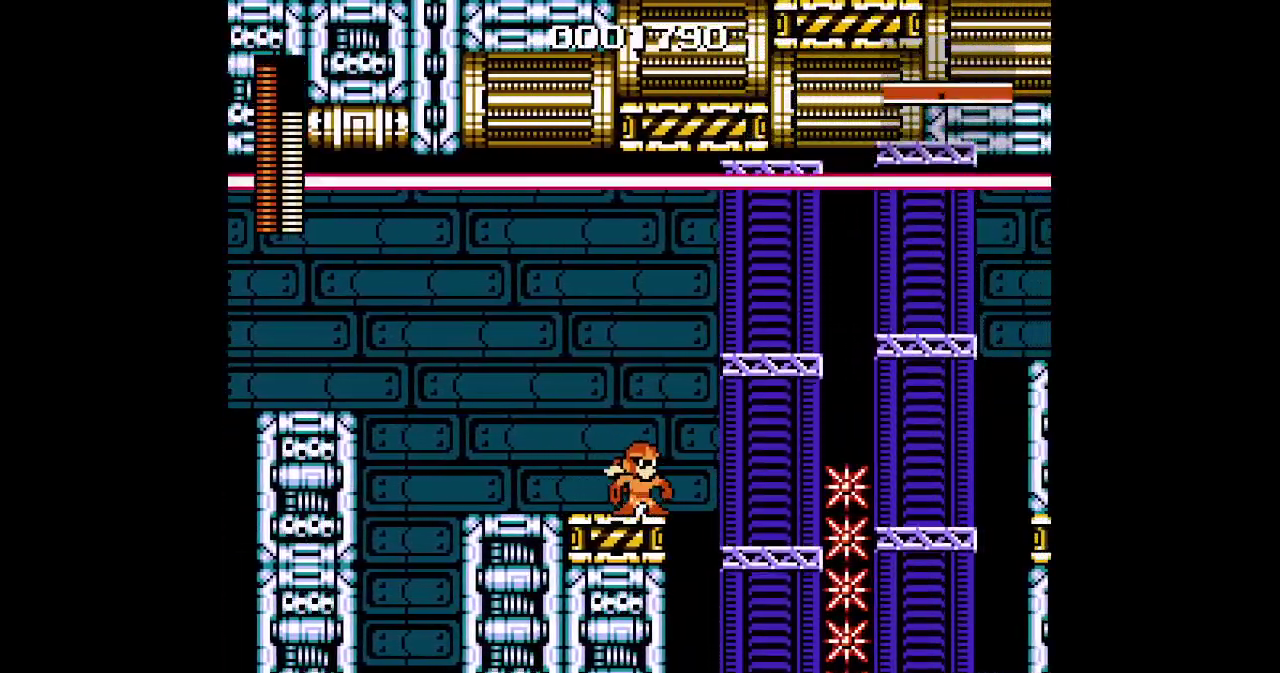
{"buttons": []}
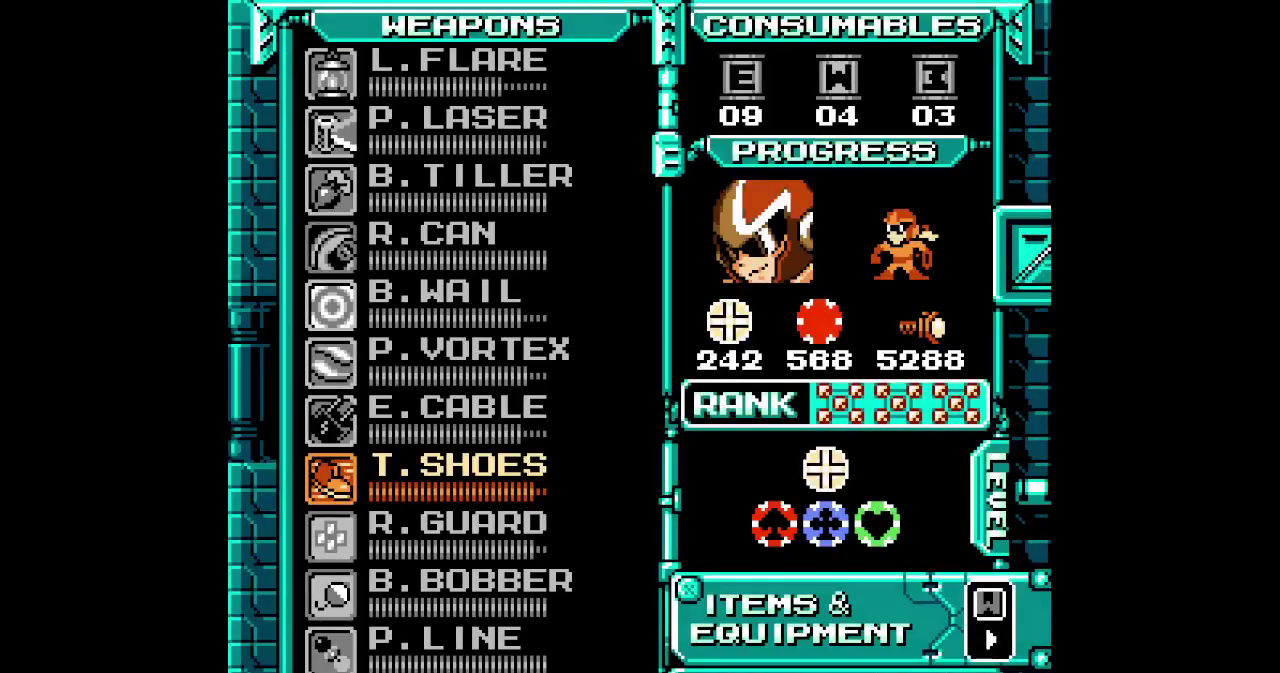
{"buttons": [], "events": []}
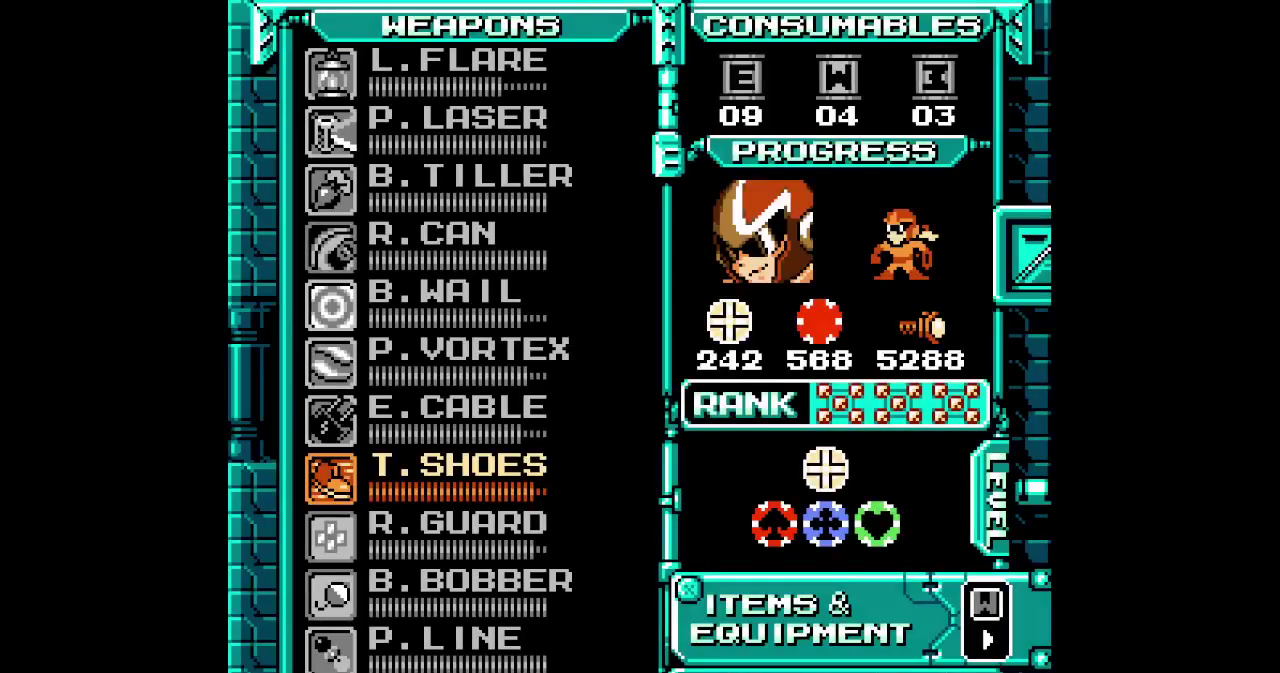
{"buttons": [], "events": []}
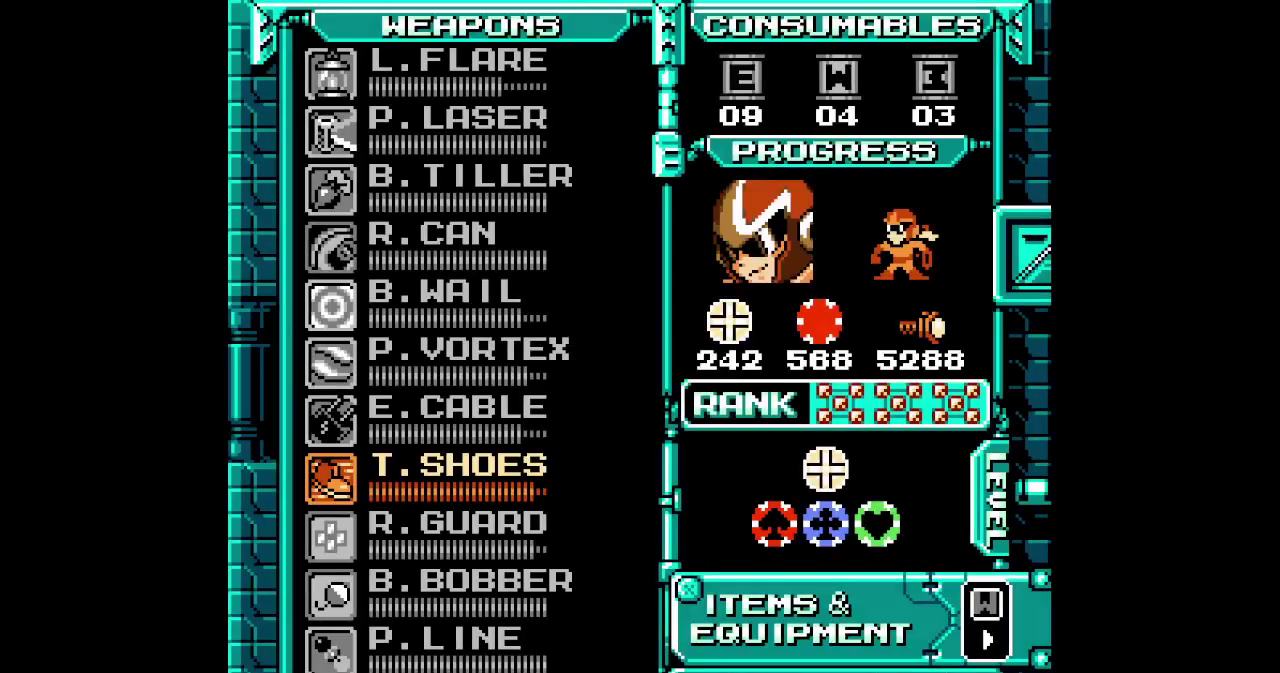
{"buttons": [], "events": []}
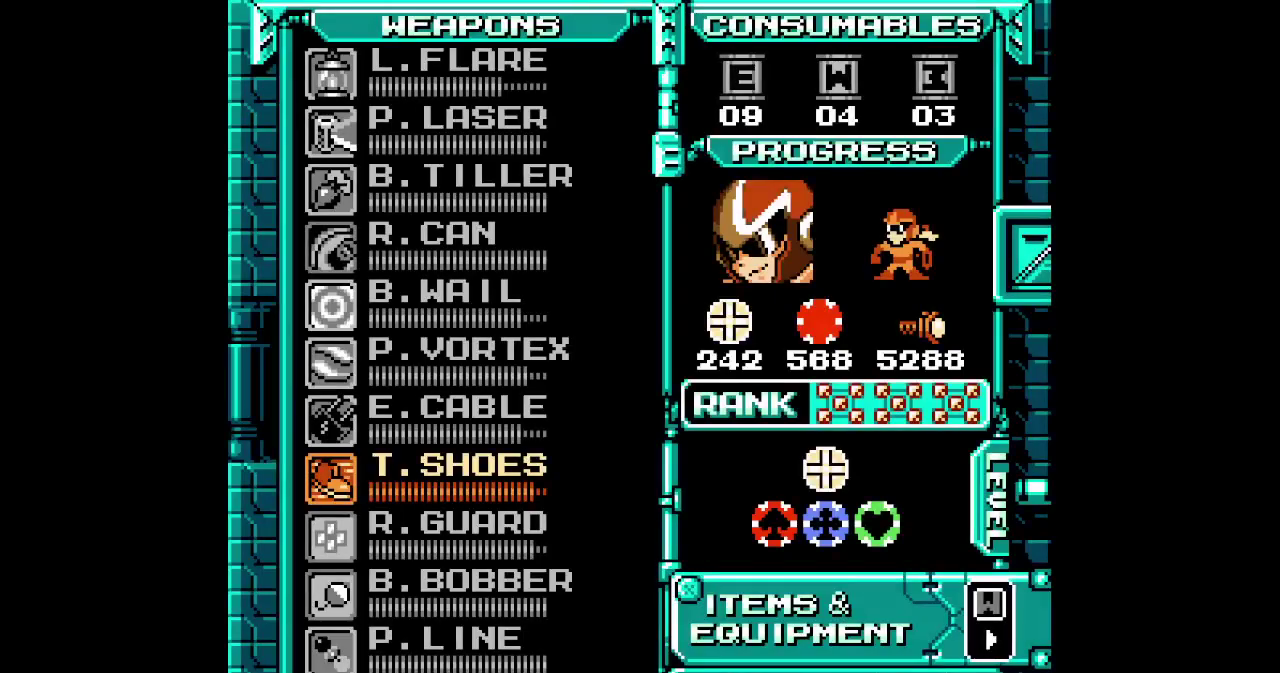
{"buttons": [], "events": []}
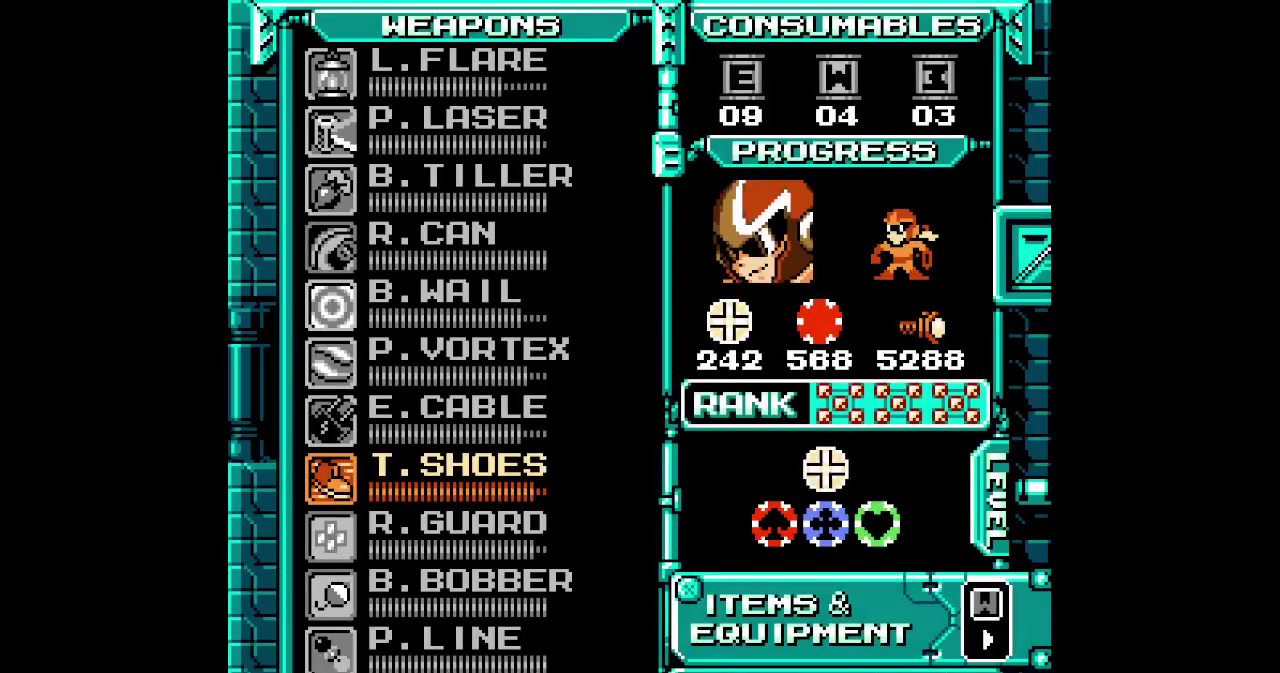
{"buttons": [], "events": []}
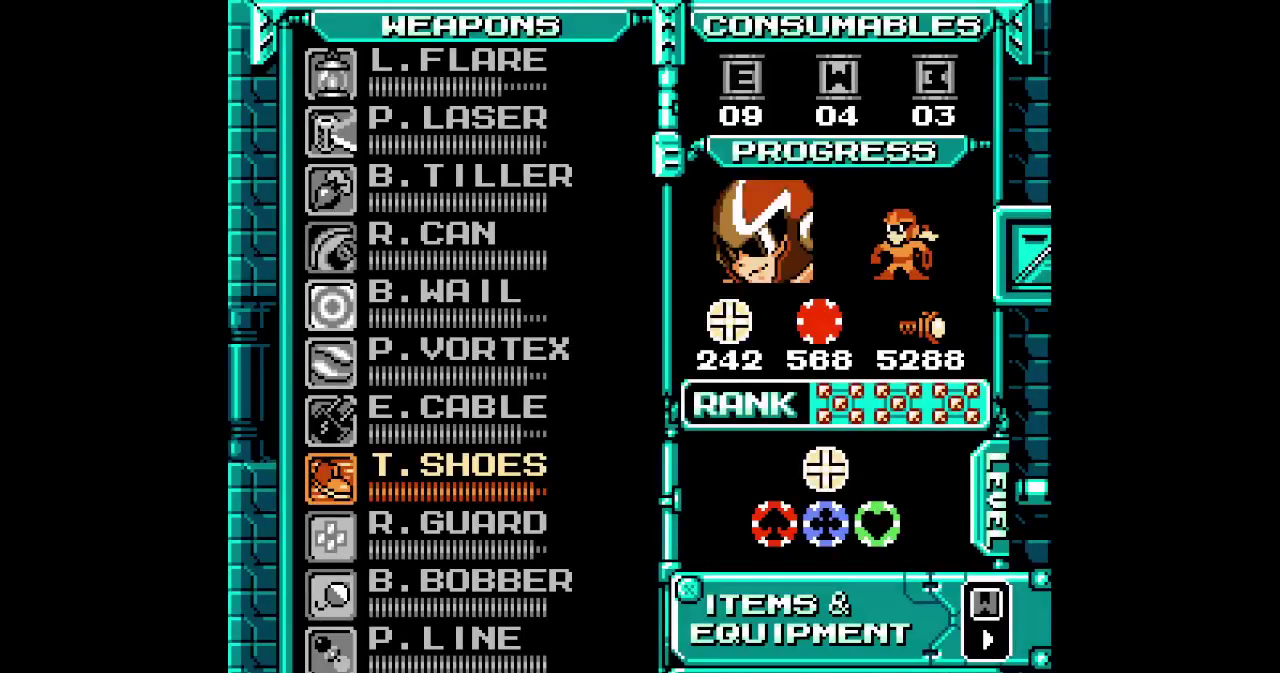
{"buttons": [], "events": []}
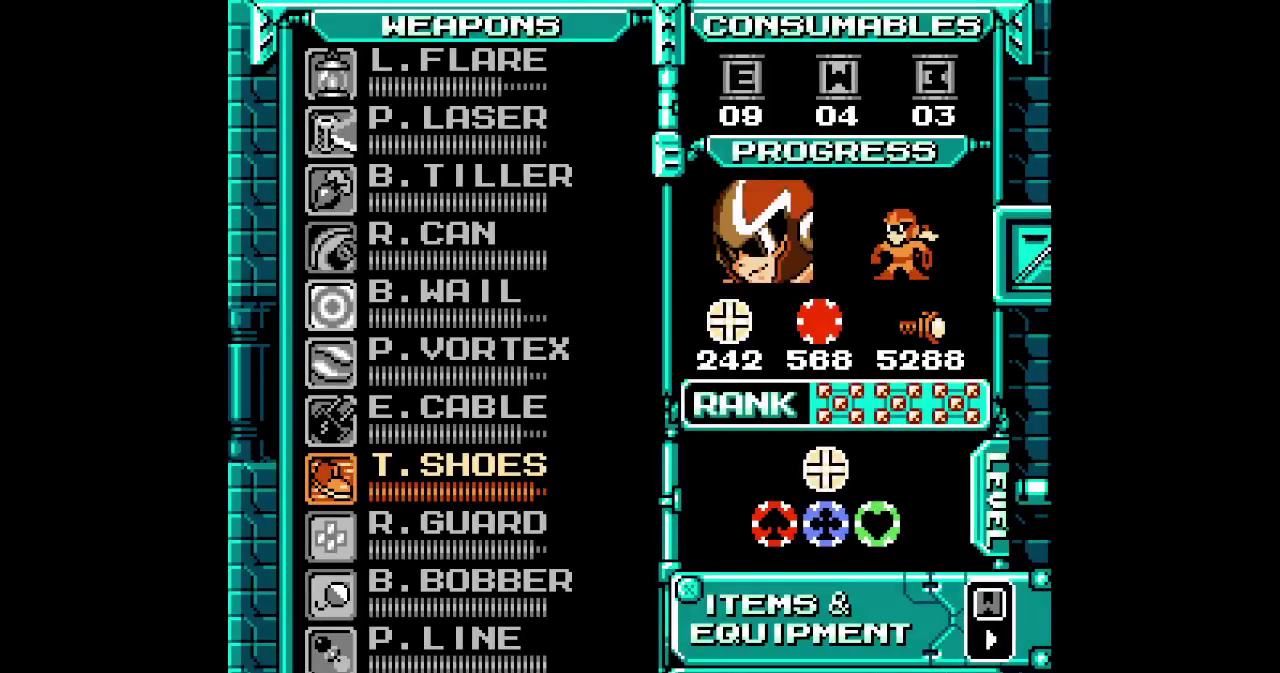
{"buttons": [], "events": []}